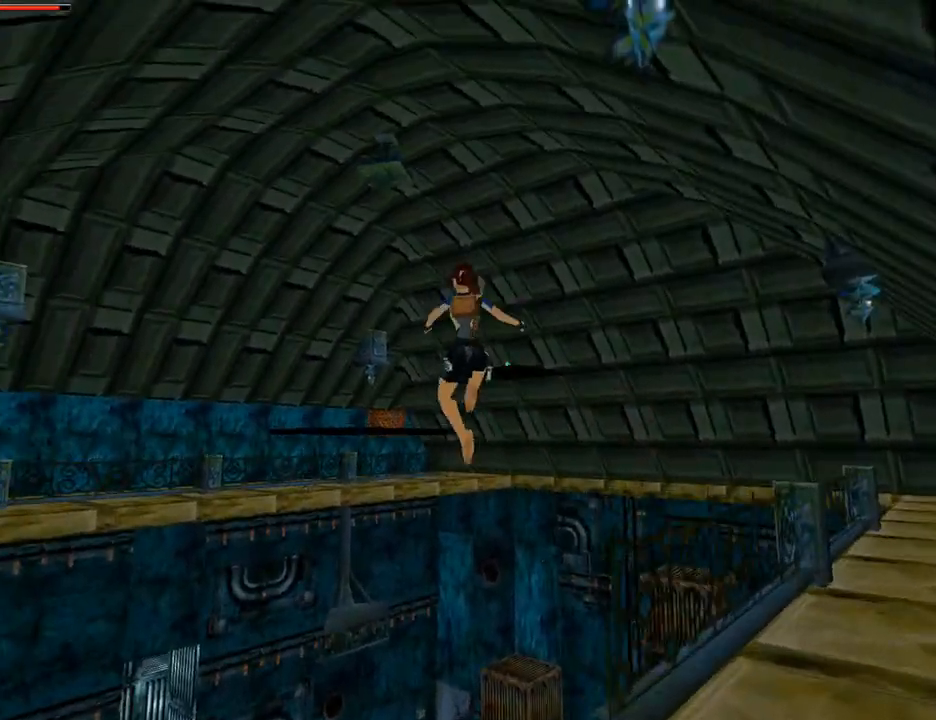
Gameplay with a controller (PlayStation layout); each line is a JSON object with the inputs held at the frame after it. "events" lists button and stick changes between this image and that frame as [ms after this image, input, new state], when the widget could be followed in between. Not read: L2 R2.
{"buttons": ["DPAD_UP", "DPAD_LEFT"], "left_stick": "center", "right_stick": "center", "events": []}
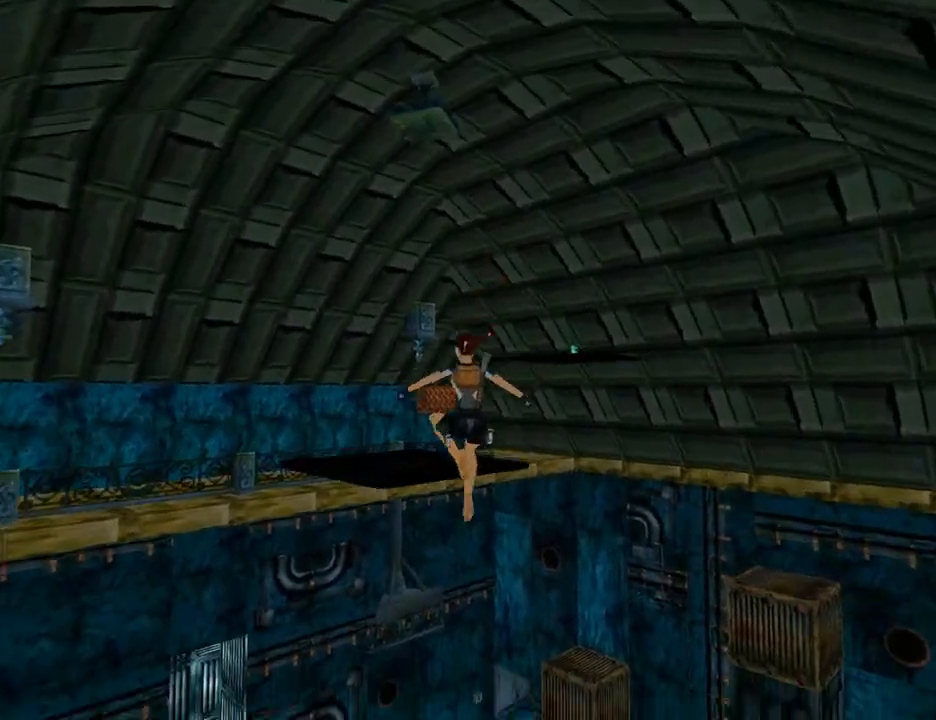
{"buttons": ["DPAD_UP"], "left_stick": "center", "right_stick": "center", "events": [[33, "CROSS", "down"], [67, "DPAD_LEFT", "up"], [467, "CROSS", "up"]]}
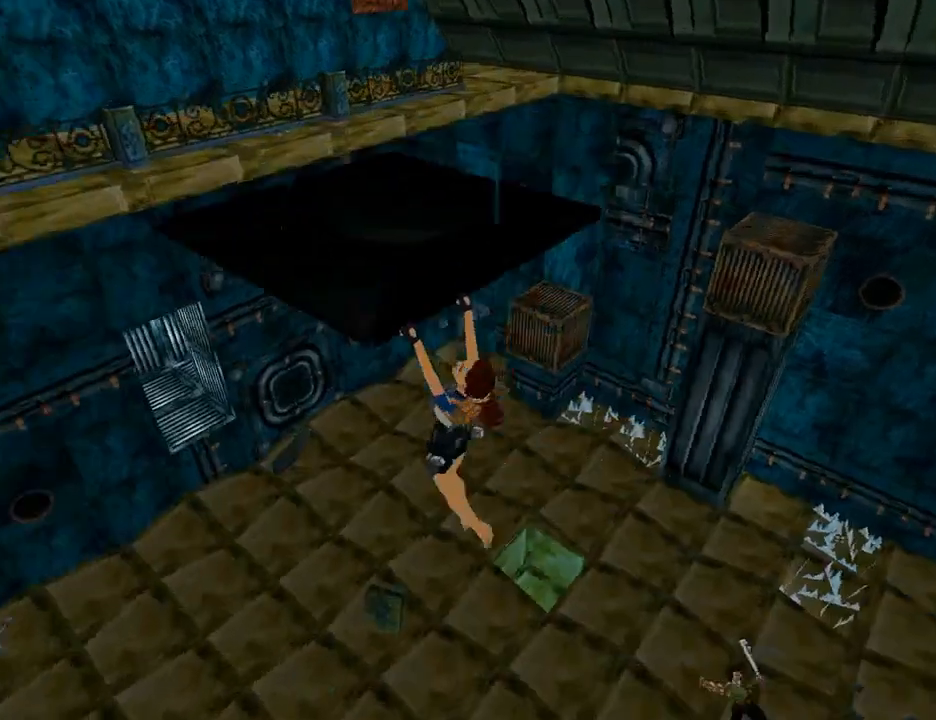
{"buttons": ["CROSS", "DPAD_UP"], "left_stick": "center", "right_stick": "center", "events": [[33, "CROSS", "down"]]}
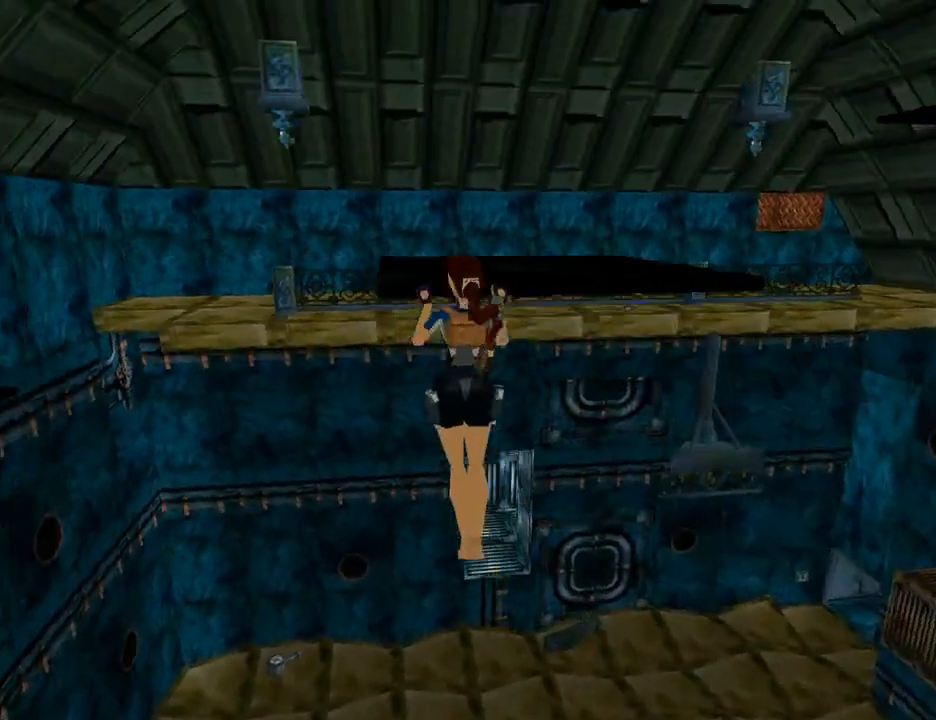
{"buttons": ["DPAD_RIGHT"], "left_stick": "center", "right_stick": "center", "events": [[233, "DPAD_UP", "up"], [267, "DPAD_RIGHT", "down"], [400, "CROSS", "up"]]}
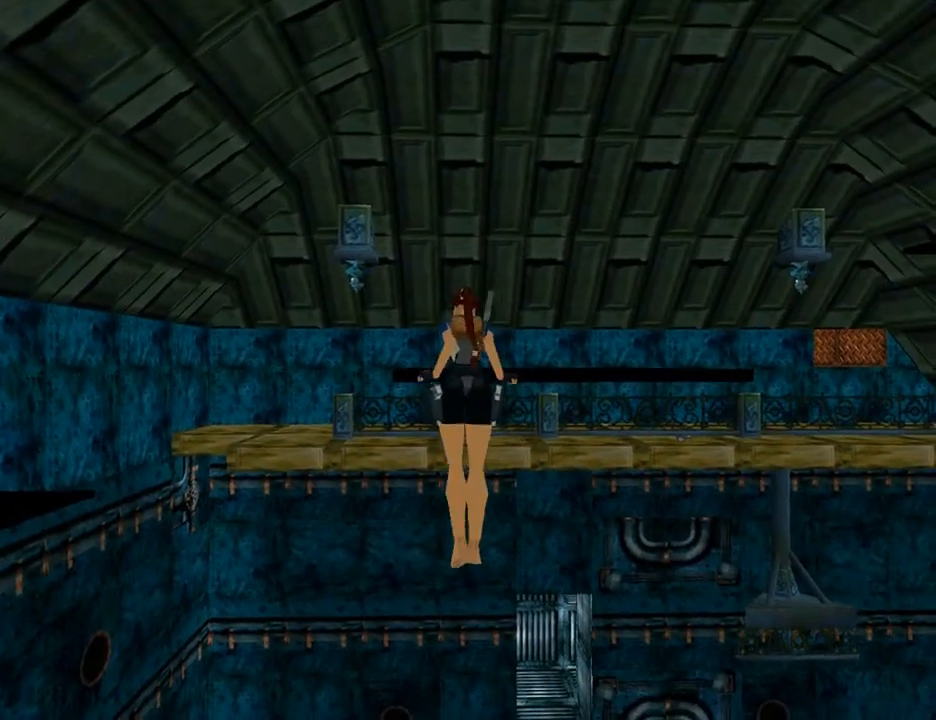
{"buttons": ["DPAD_RIGHT"], "left_stick": "center", "right_stick": "center", "events": []}
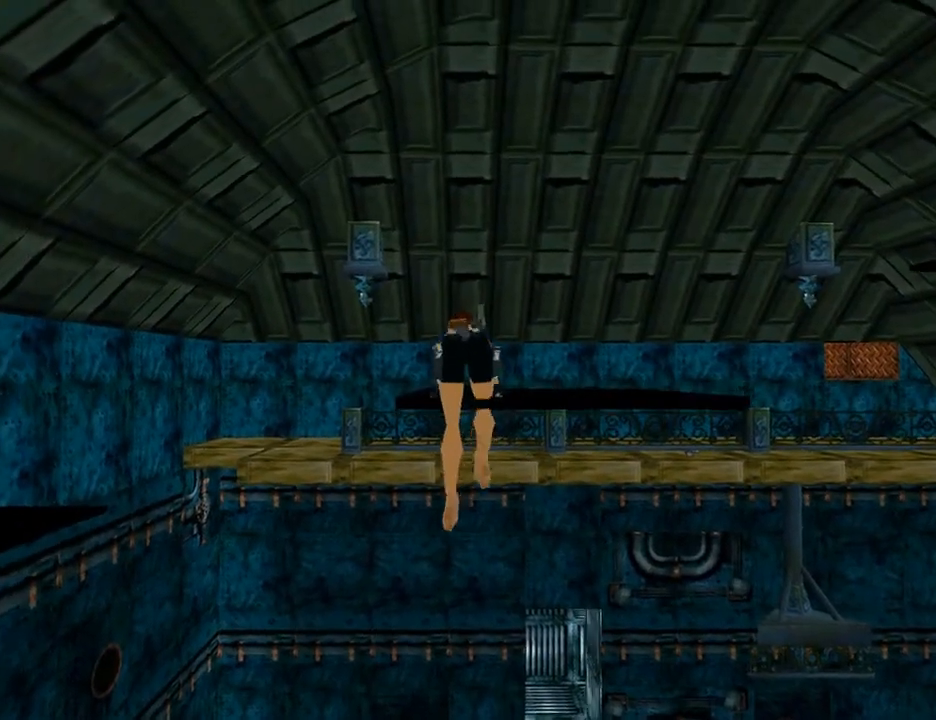
{"buttons": ["DPAD_UP", "DPAD_RIGHT"], "left_stick": "center", "right_stick": "center", "events": [[67, "DPAD_UP", "down"]]}
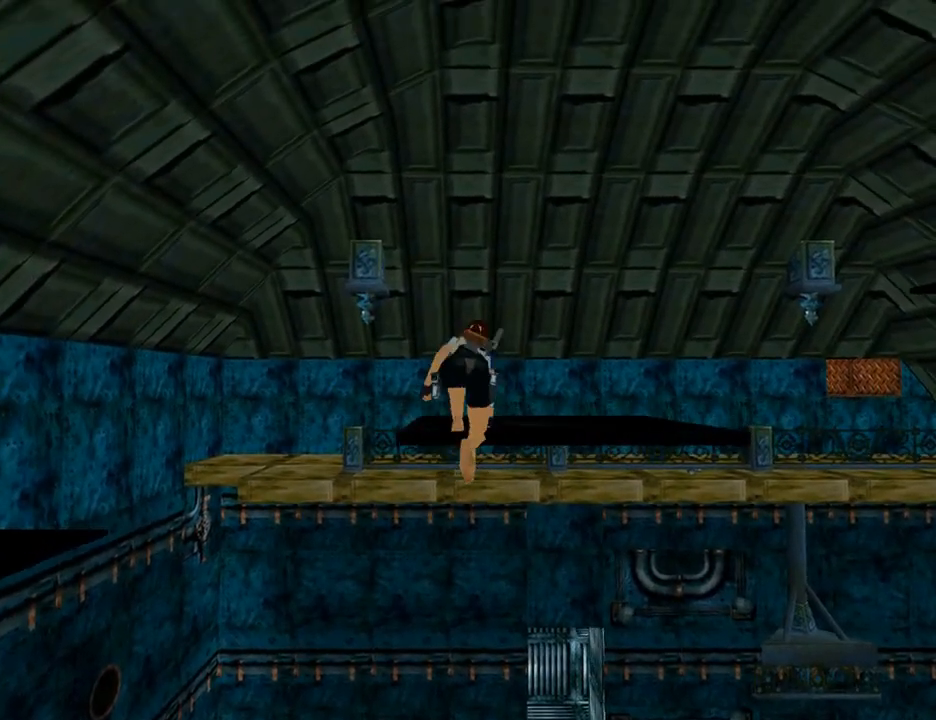
{"buttons": ["DPAD_UP", "DPAD_RIGHT"], "left_stick": "center", "right_stick": "center", "events": []}
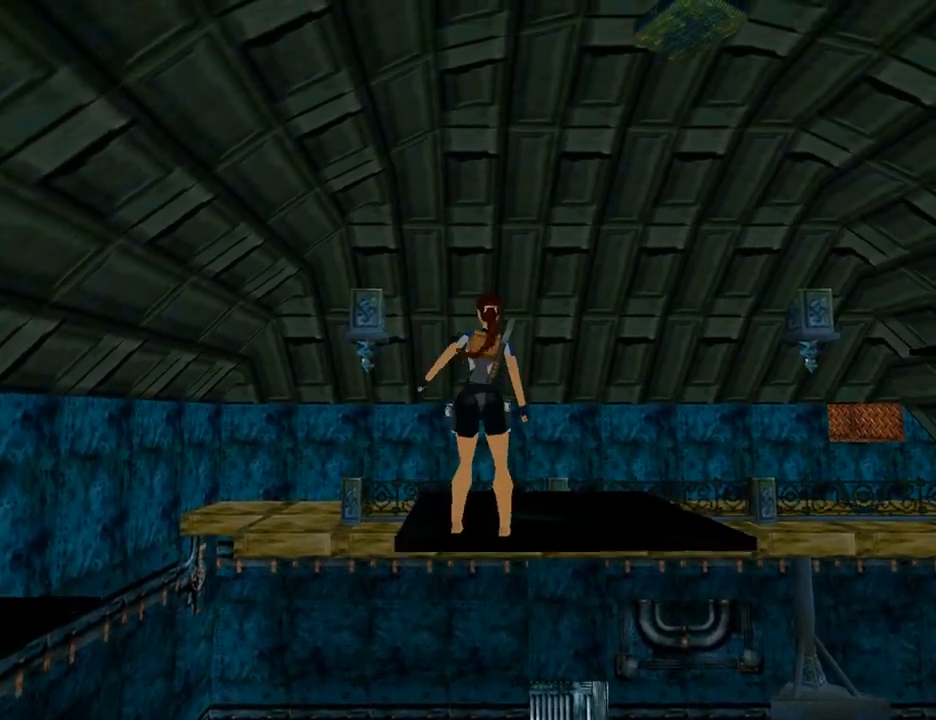
{"buttons": ["DPAD_UP", "DPAD_RIGHT"], "left_stick": "center", "right_stick": "center", "events": []}
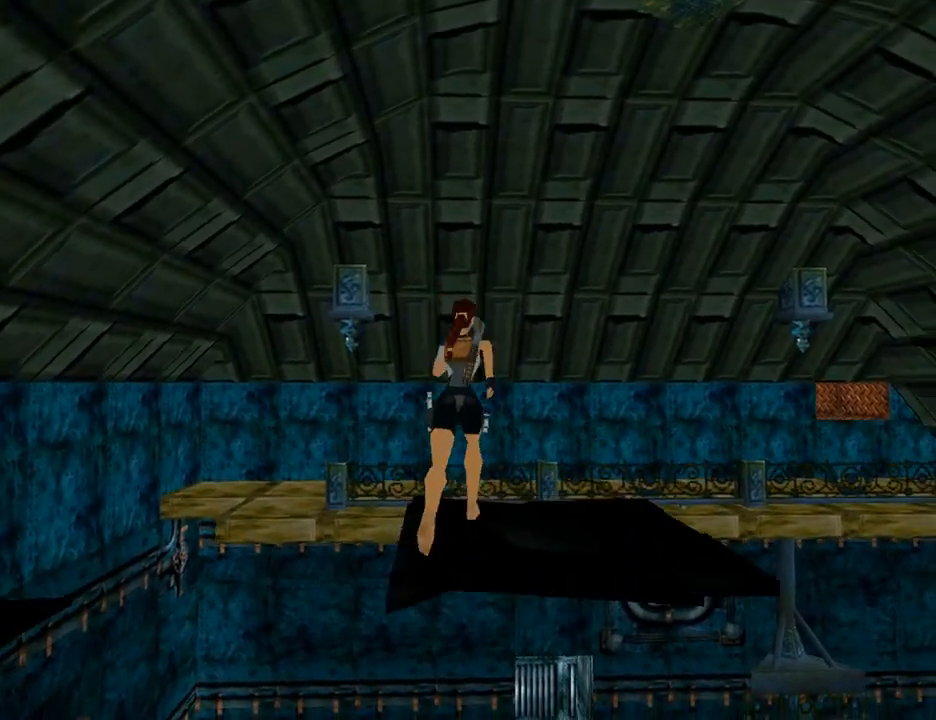
{"buttons": ["DPAD_UP", "DPAD_RIGHT"], "left_stick": "center", "right_stick": "center", "events": []}
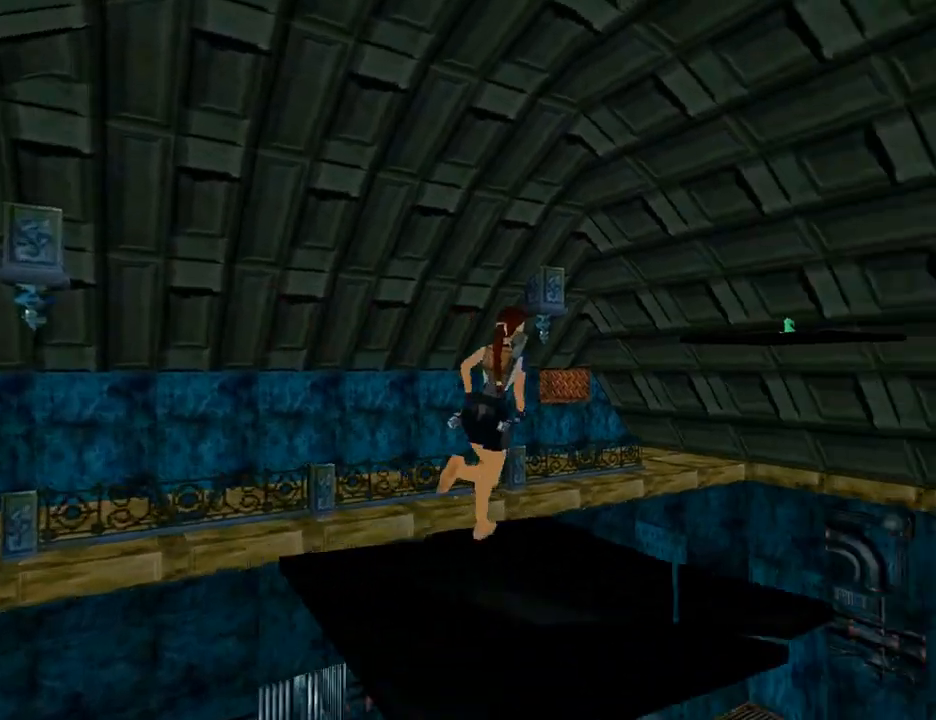
{"buttons": ["SQUARE", "DPAD_UP", "DPAD_LEFT"], "left_stick": "center", "right_stick": "center", "events": [[33, "SQUARE", "down"], [300, "DPAD_RIGHT", "up"], [367, "DPAD_LEFT", "down"]]}
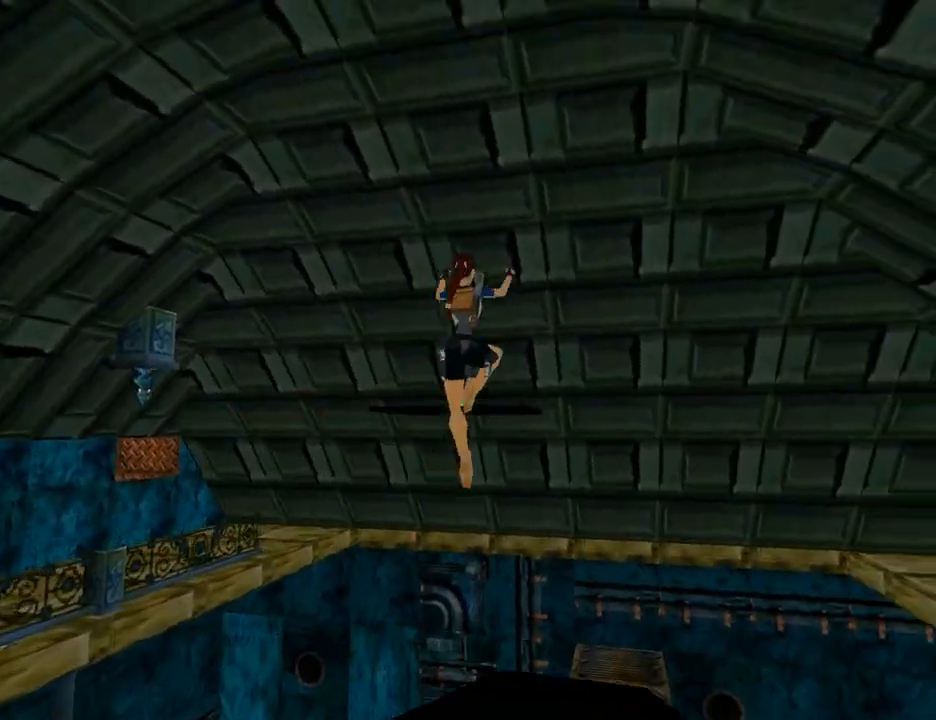
{"buttons": ["DPAD_UP"], "left_stick": "center", "right_stick": "center", "events": [[333, "DPAD_LEFT", "up"], [333, "DPAD_RIGHT", "down"], [367, "DPAD_RIGHT", "up"], [467, "SQUARE", "up"]]}
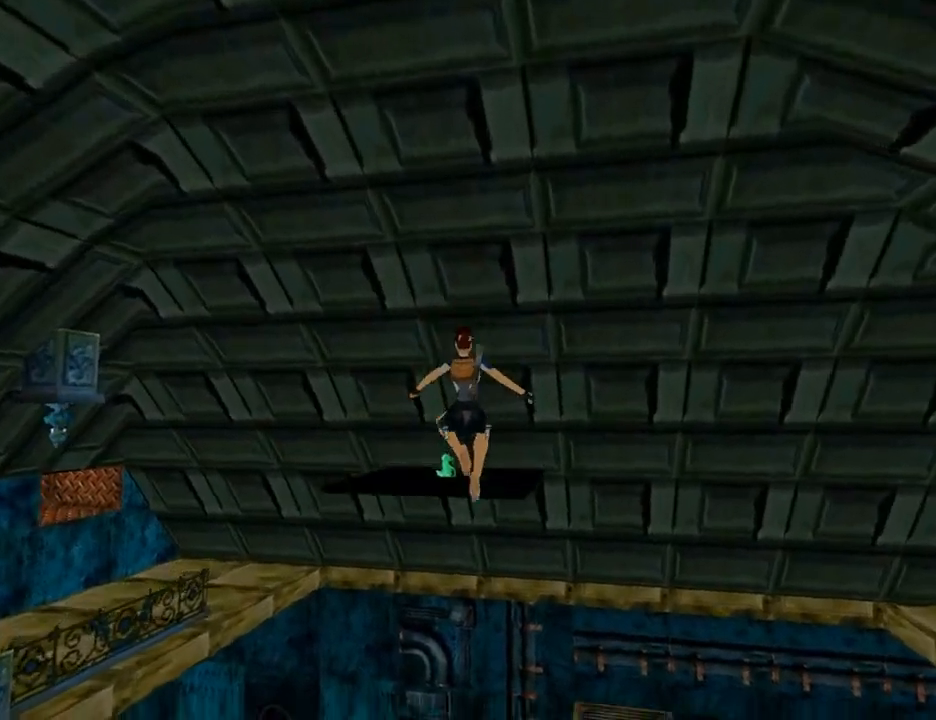
{"buttons": ["CROSS", "DPAD_UP"], "left_stick": "center", "right_stick": "center", "events": [[100, "CROSS", "down"], [167, "DPAD_UP", "up"], [333, "DPAD_UP", "down"], [400, "CROSS", "up"], [467, "CROSS", "down"]]}
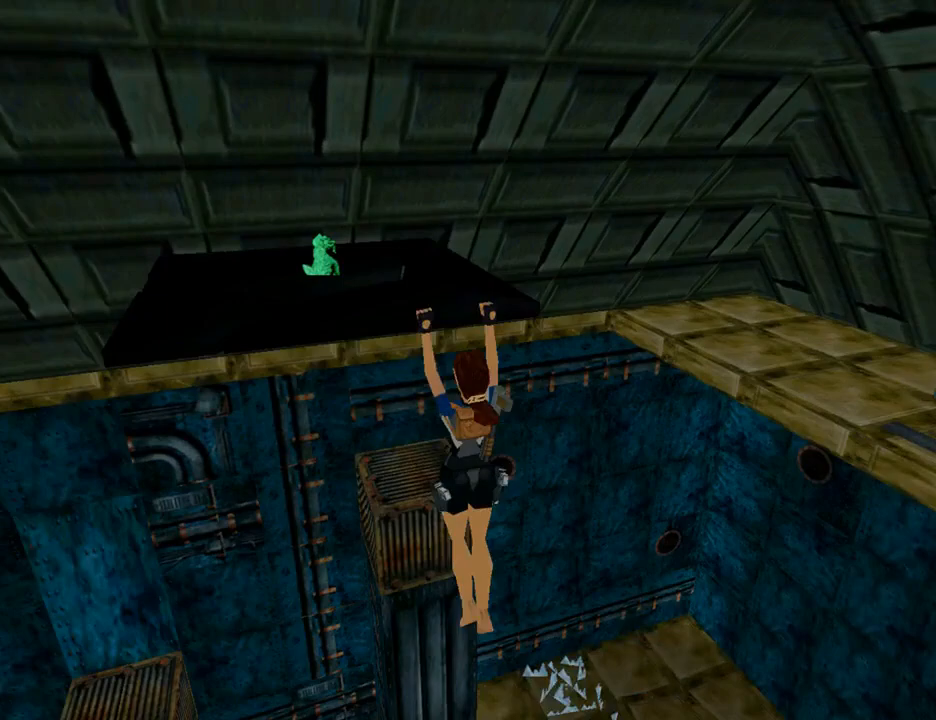
{"buttons": ["CROSS"], "left_stick": "center", "right_stick": "center", "events": [[433, "DPAD_UP", "up"]]}
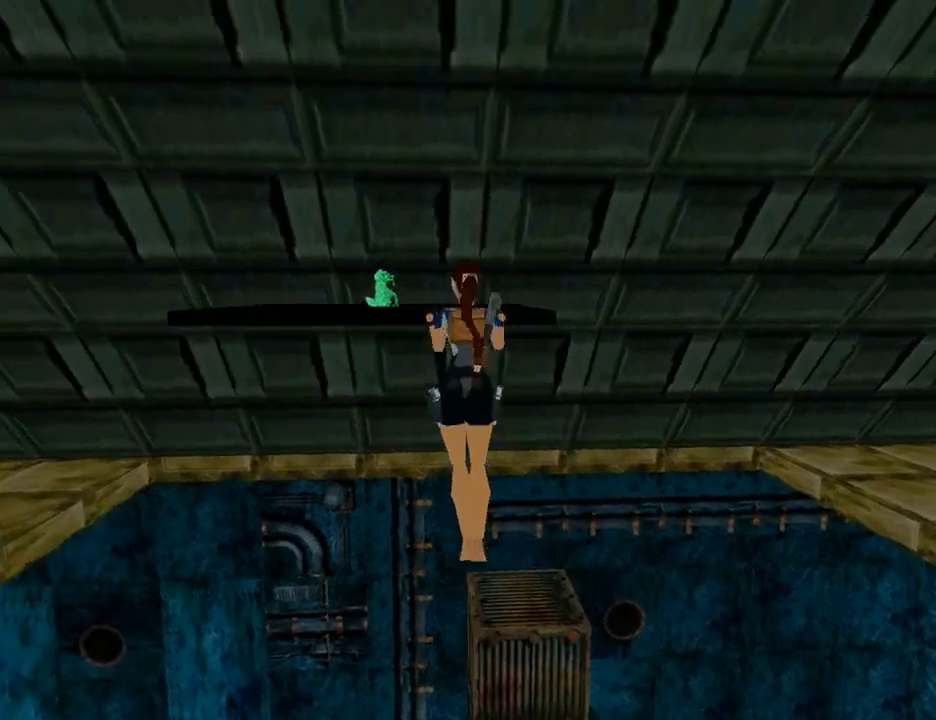
{"buttons": ["DPAD_UP", "DPAD_LEFT"], "left_stick": "center", "right_stick": "center", "events": [[133, "DPAD_LEFT", "down"], [133, "DPAD_UP", "down"], [333, "CROSS", "up"]]}
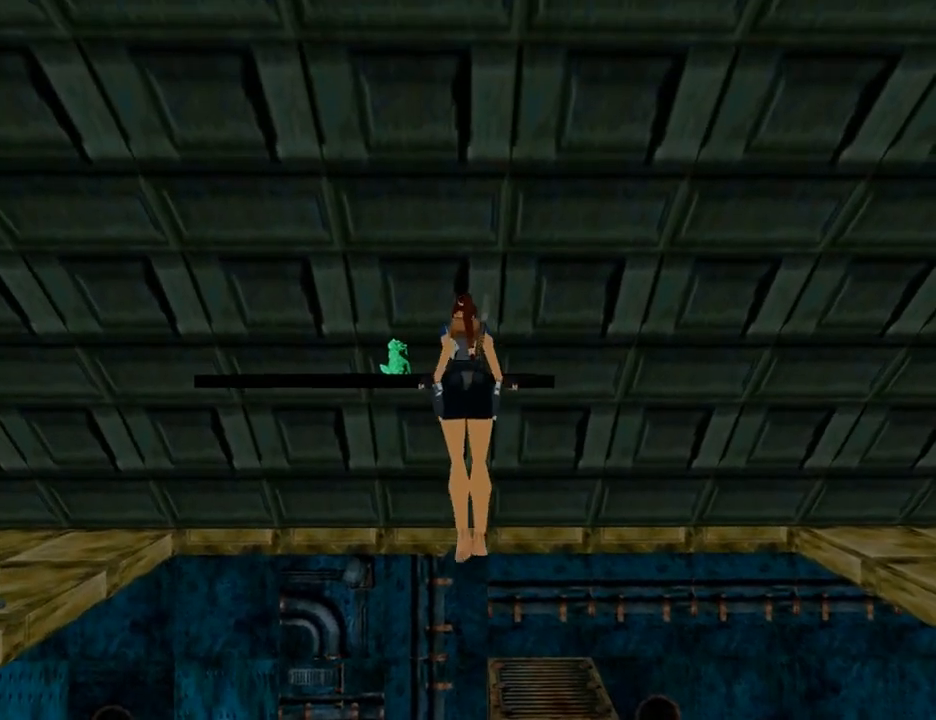
{"buttons": ["DPAD_UP", "DPAD_LEFT"], "left_stick": "center", "right_stick": "center", "events": []}
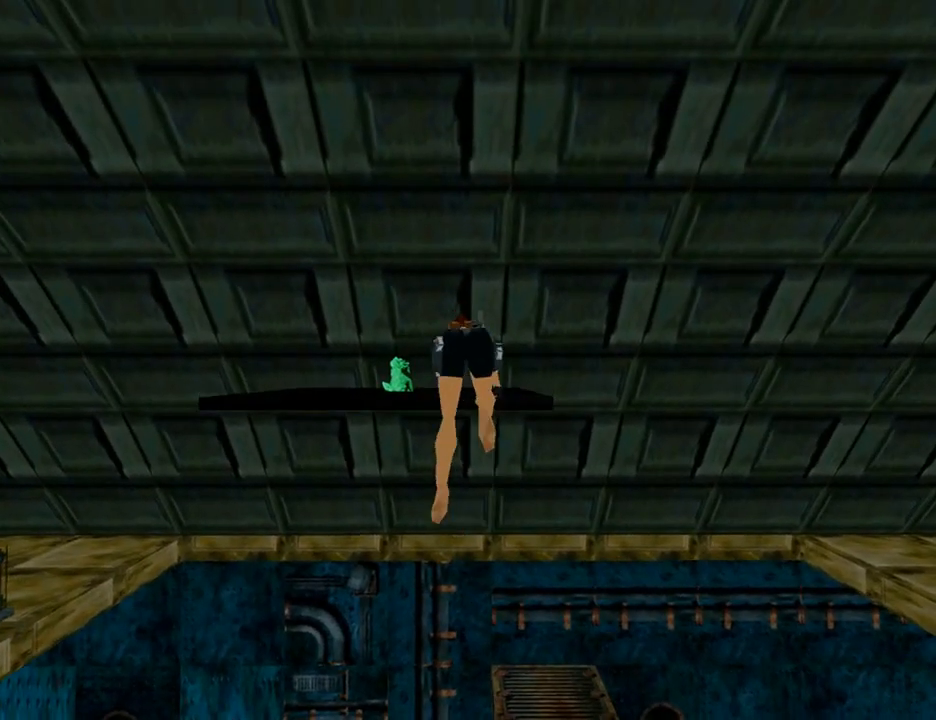
{"buttons": ["DPAD_UP", "DPAD_LEFT"], "left_stick": "center", "right_stick": "center", "events": []}
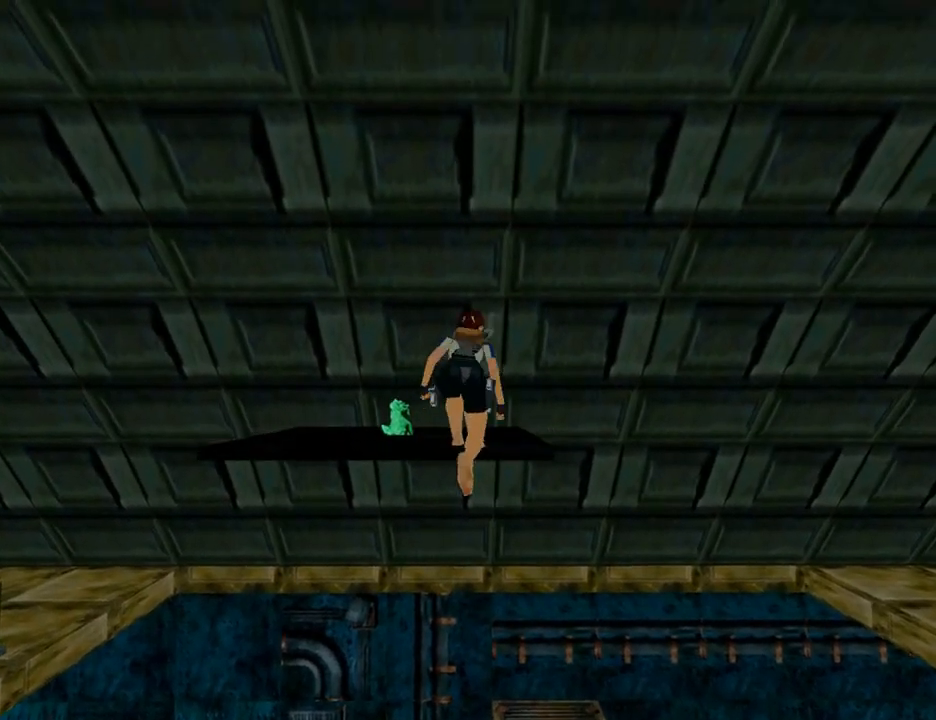
{"buttons": ["DPAD_UP", "DPAD_LEFT"], "left_stick": "center", "right_stick": "center", "events": []}
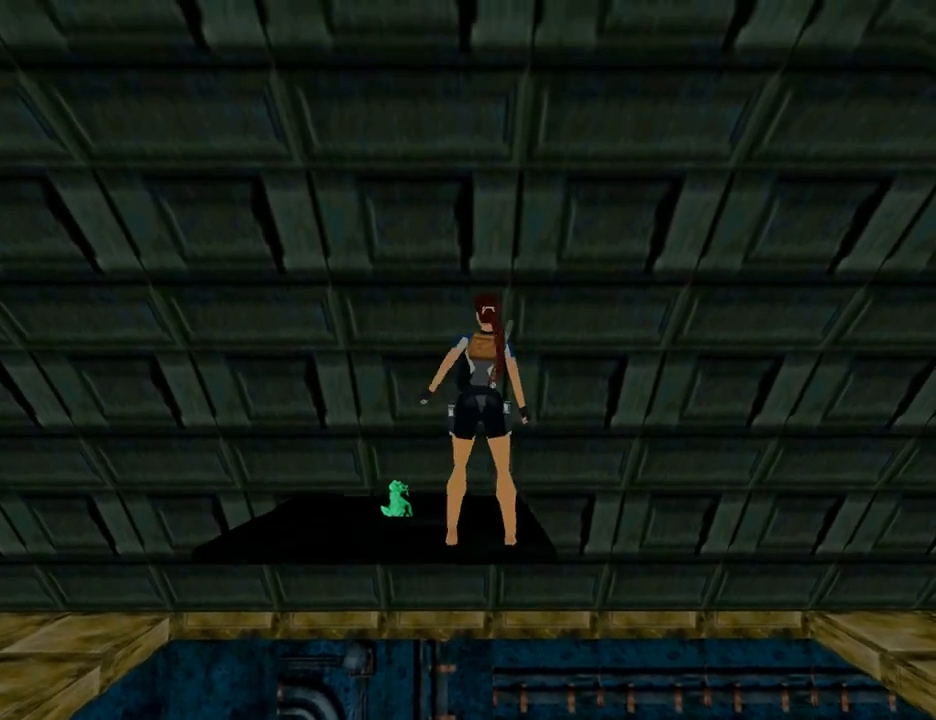
{"buttons": ["CROSS", "DPAD_LEFT"], "left_stick": "center", "right_stick": "center", "events": [[267, "DPAD_UP", "up"], [400, "CROSS", "down"]]}
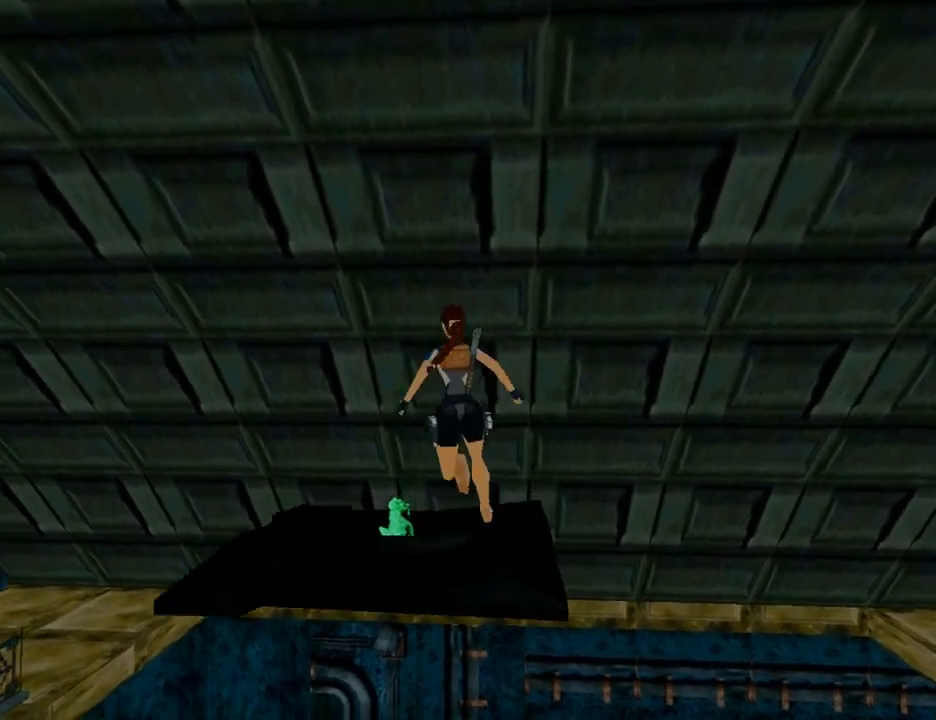
{"buttons": ["CROSS"], "left_stick": "center", "right_stick": "center", "events": [[133, "DPAD_LEFT", "up"]]}
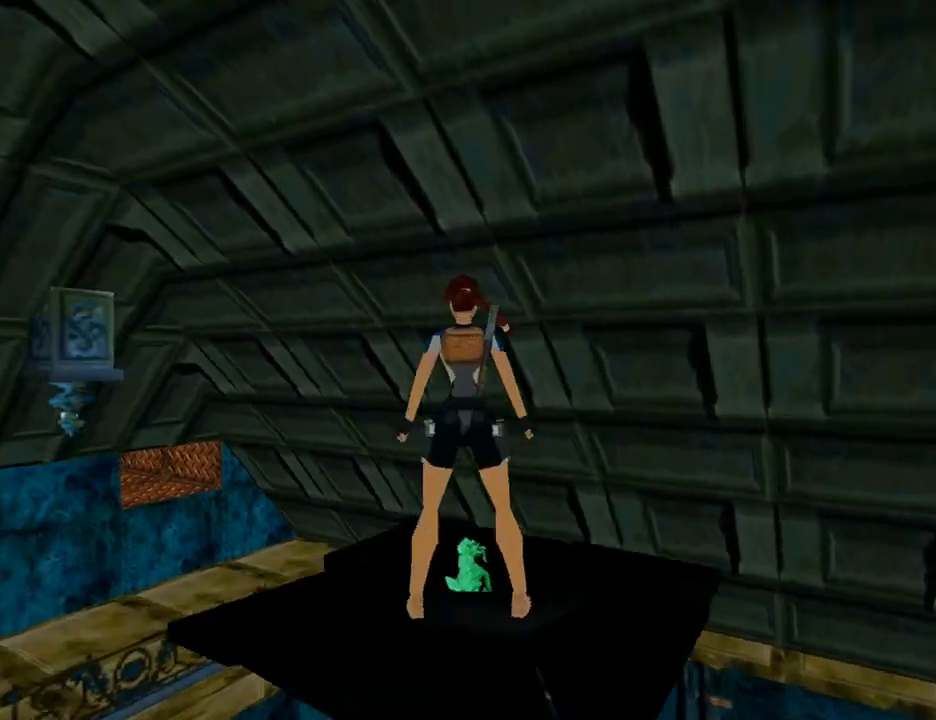
{"buttons": [], "left_stick": "center", "right_stick": "center", "events": [[467, "CROSS", "up"]]}
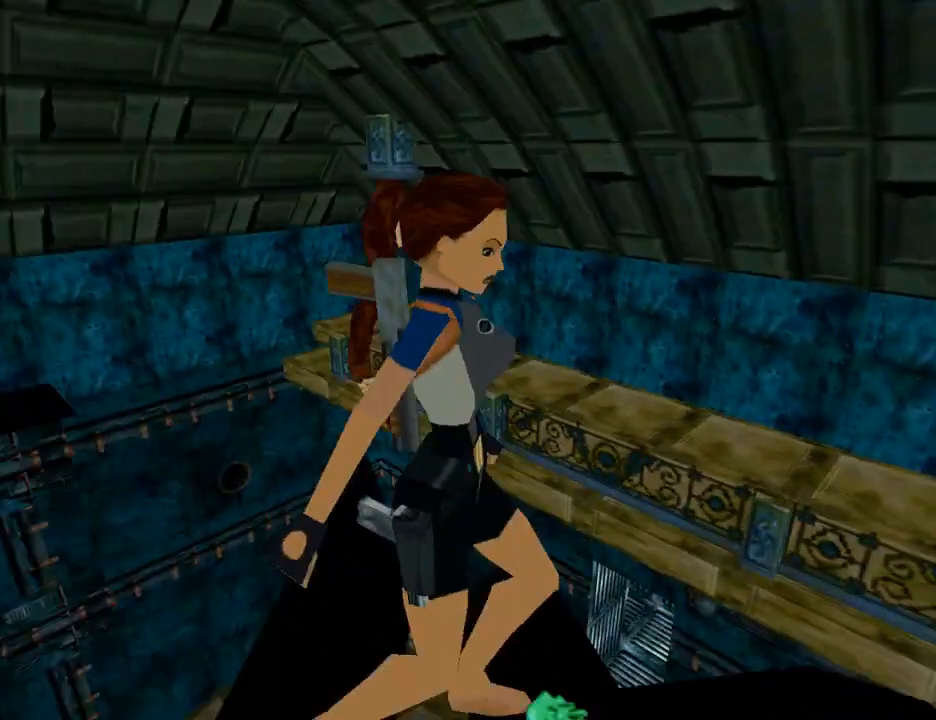
{"buttons": [], "left_stick": "center", "right_stick": "center", "events": []}
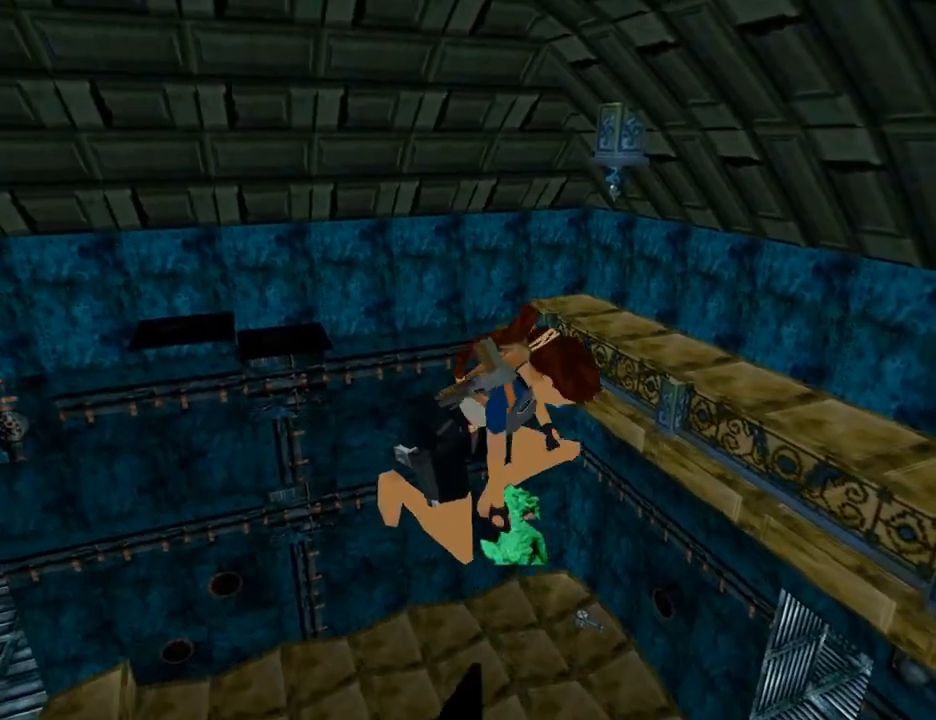
{"buttons": [], "left_stick": "center", "right_stick": "center", "events": []}
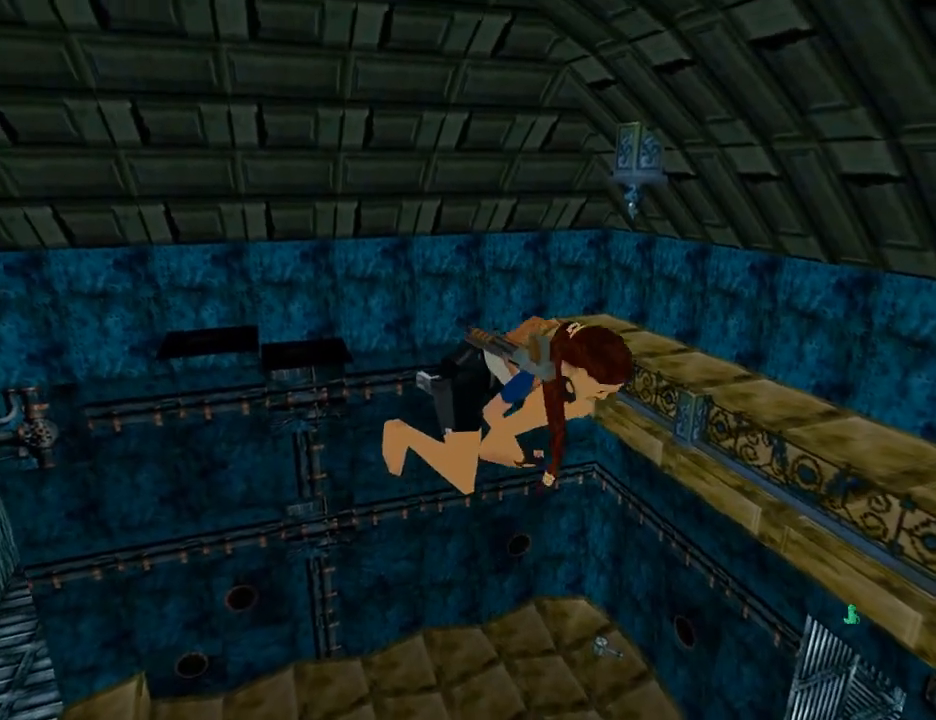
{"buttons": [], "left_stick": "center", "right_stick": "center", "events": []}
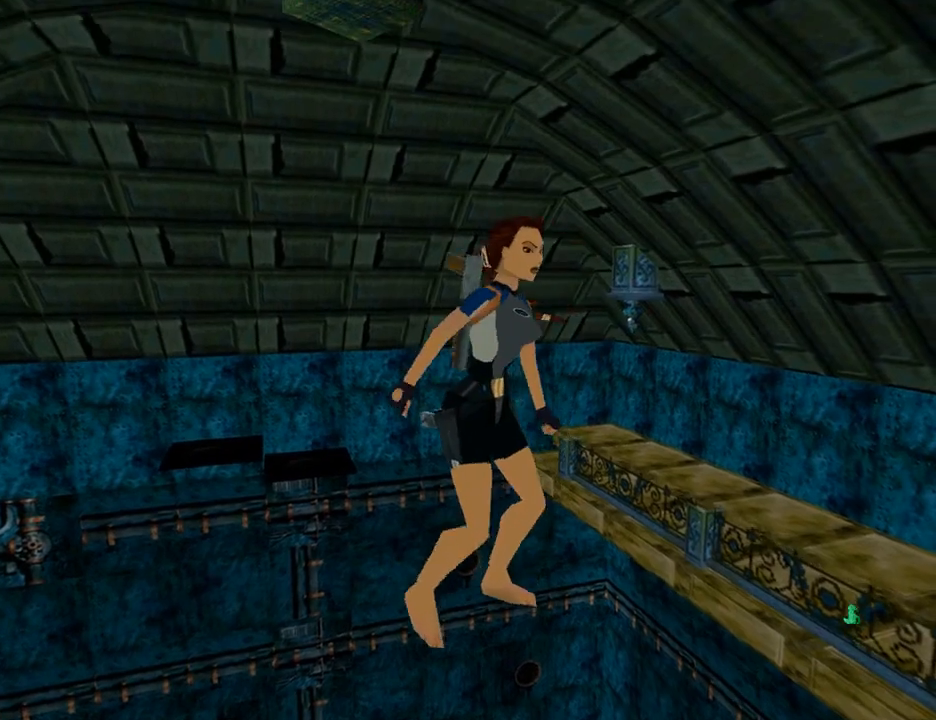
{"buttons": [], "left_stick": "center", "right_stick": "center", "events": []}
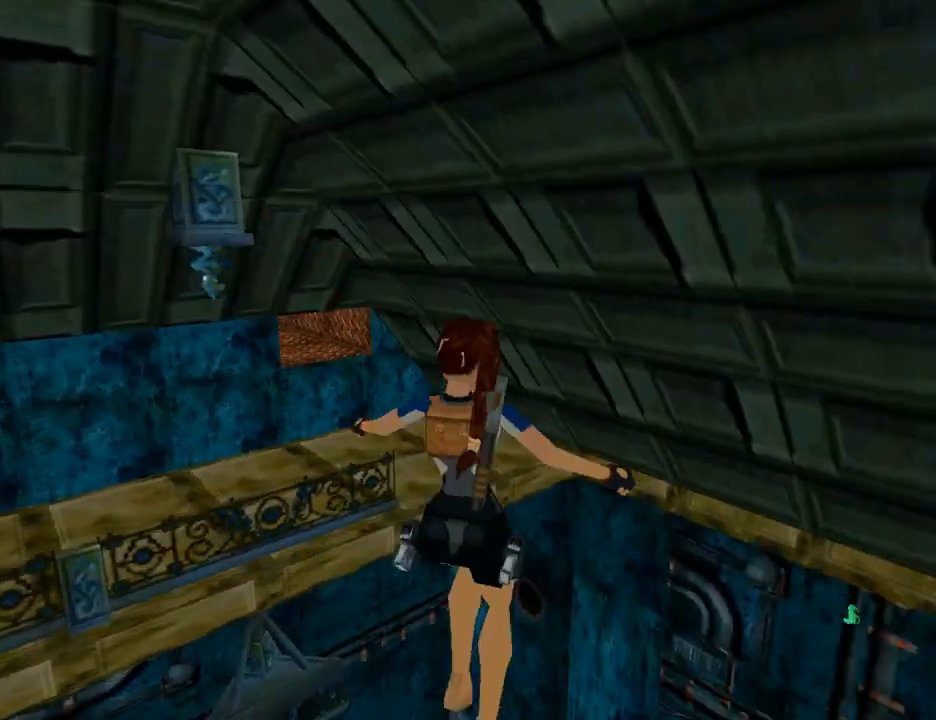
{"buttons": ["TRIANGLE"], "left_stick": "center", "right_stick": "center", "events": [[467, "TRIANGLE", "down"]]}
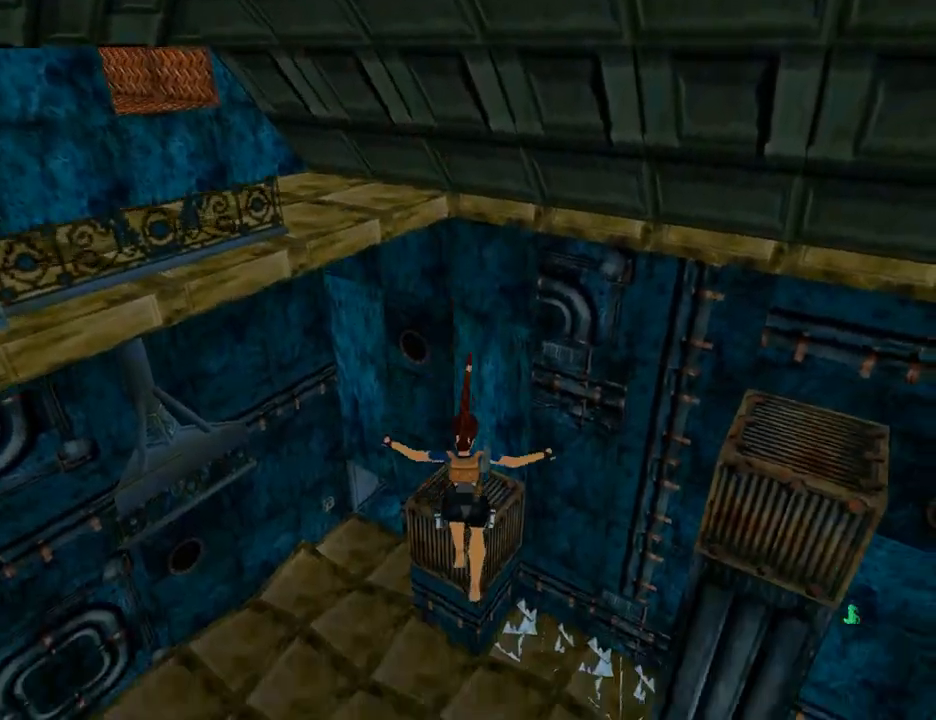
{"buttons": [], "left_stick": "center", "right_stick": "center", "events": [[200, "TRIANGLE", "up"]]}
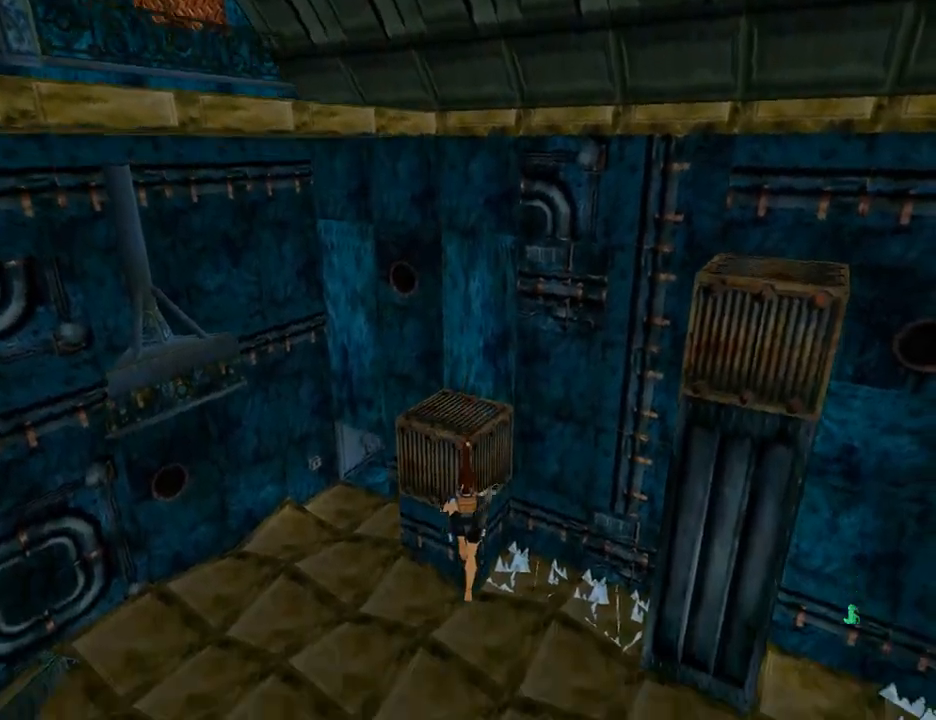
{"buttons": ["TRIANGLE"], "left_stick": "center", "right_stick": "center", "events": [[133, "TRIANGLE", "down"]]}
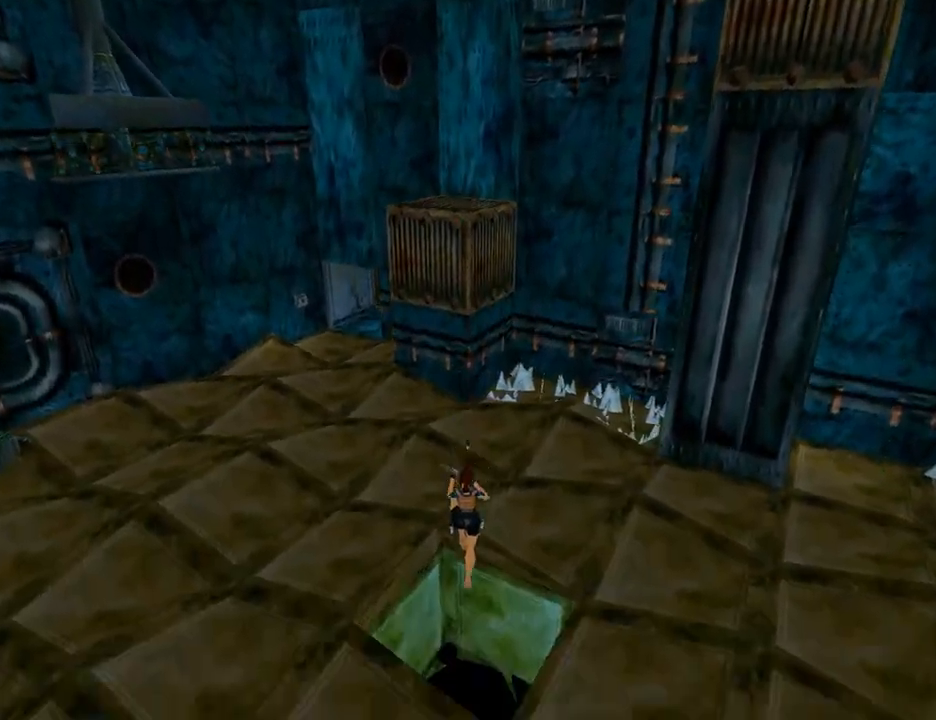
{"buttons": ["DPAD_DOWN"], "left_stick": "center", "right_stick": "center", "events": [[367, "TRIANGLE", "up"], [433, "DPAD_DOWN", "down"]]}
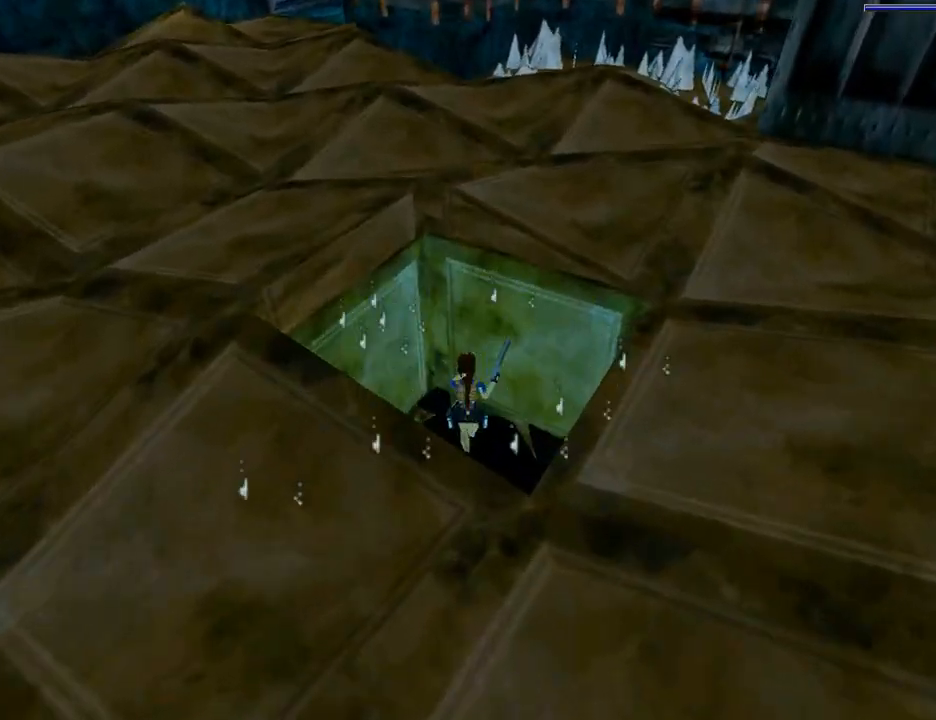
{"buttons": ["DPAD_DOWN", "DPAD_RIGHT"], "left_stick": "center", "right_stick": "center", "events": [[467, "DPAD_RIGHT", "down"]]}
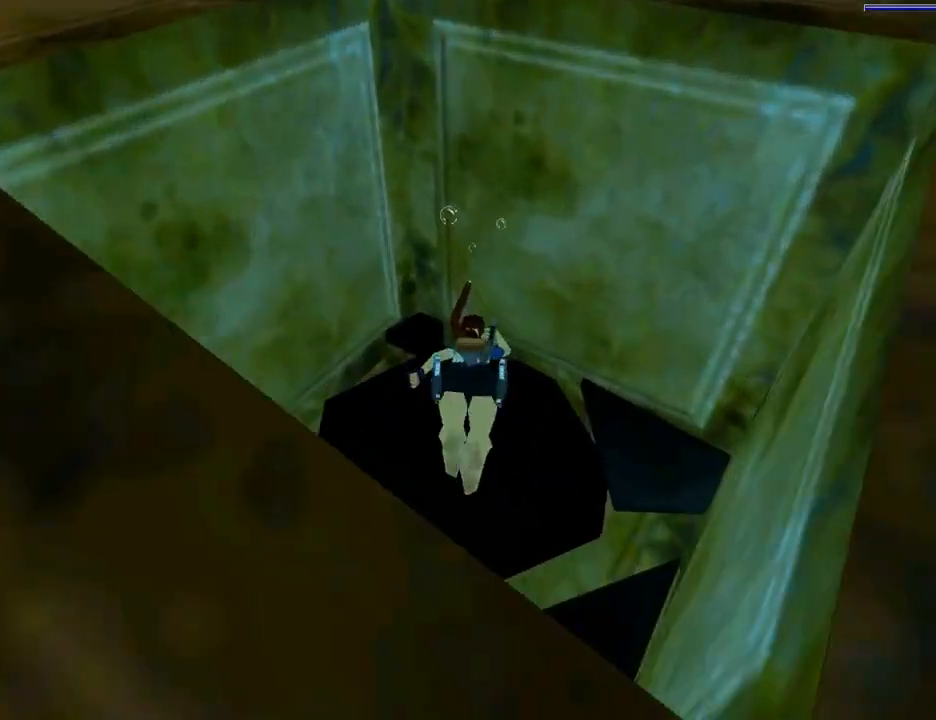
{"buttons": ["DPAD_DOWN", "DPAD_RIGHT"], "left_stick": "center", "right_stick": "center", "events": []}